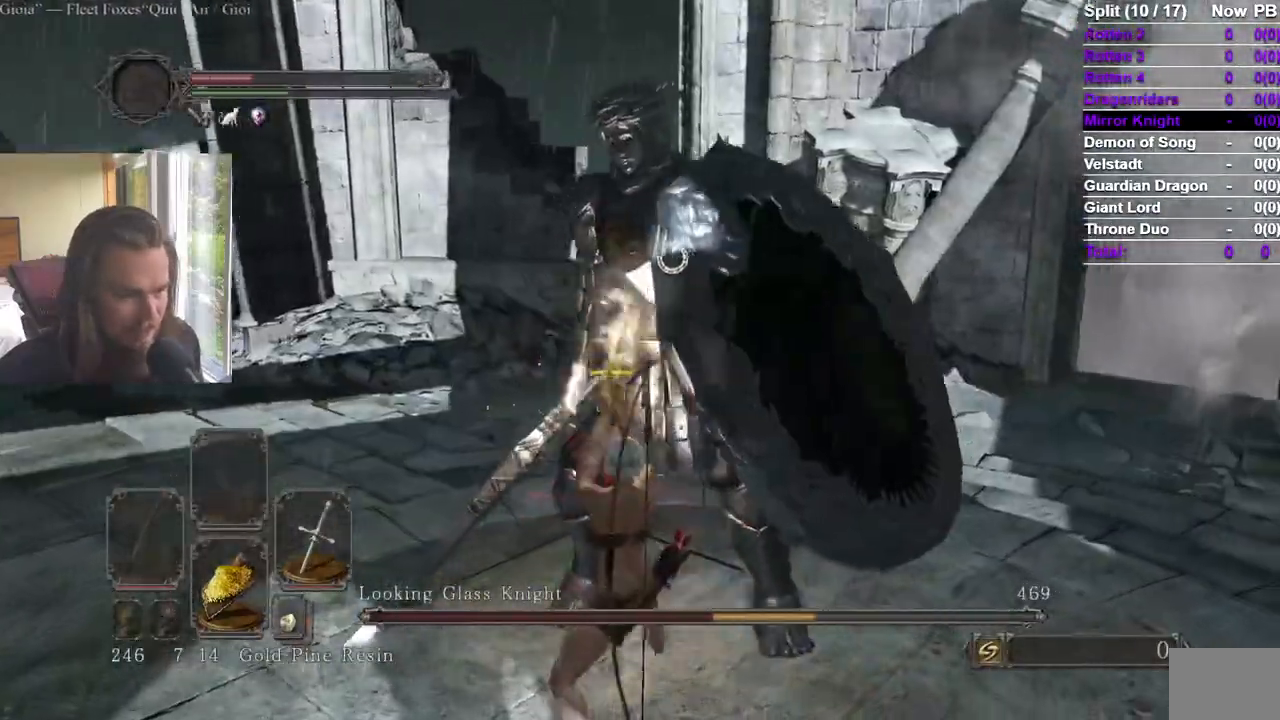
Gameplay with a controller (Xbox layout); each line is a JSON object with the inputs held at the frame after it. "events" lists button and stick changes between this image and that frame as [ms after this image, input, new state], when the widget could be followed in between. Not read: X.
{"buttons": [], "left_stick": "down", "right_stick": "center", "events": [[200, "left_stick", "down-right"], [501, "left_stick", "down"]]}
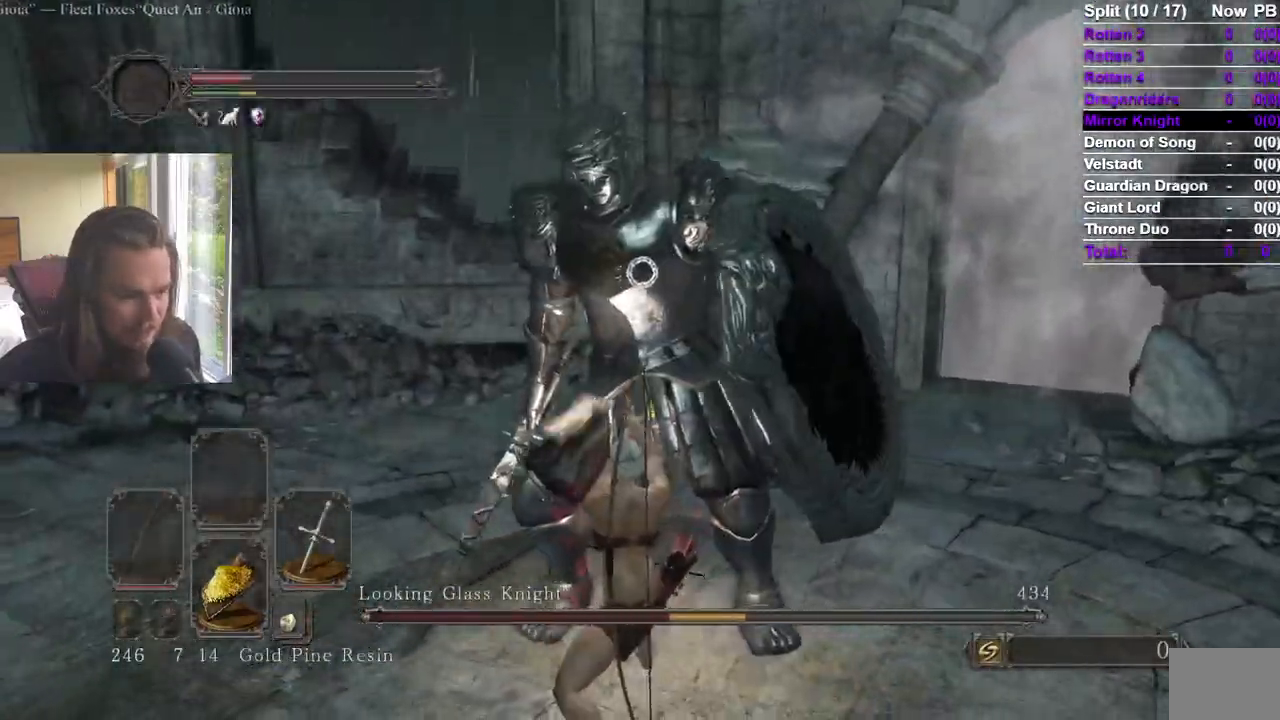
{"buttons": [], "left_stick": "down", "right_stick": "center", "events": []}
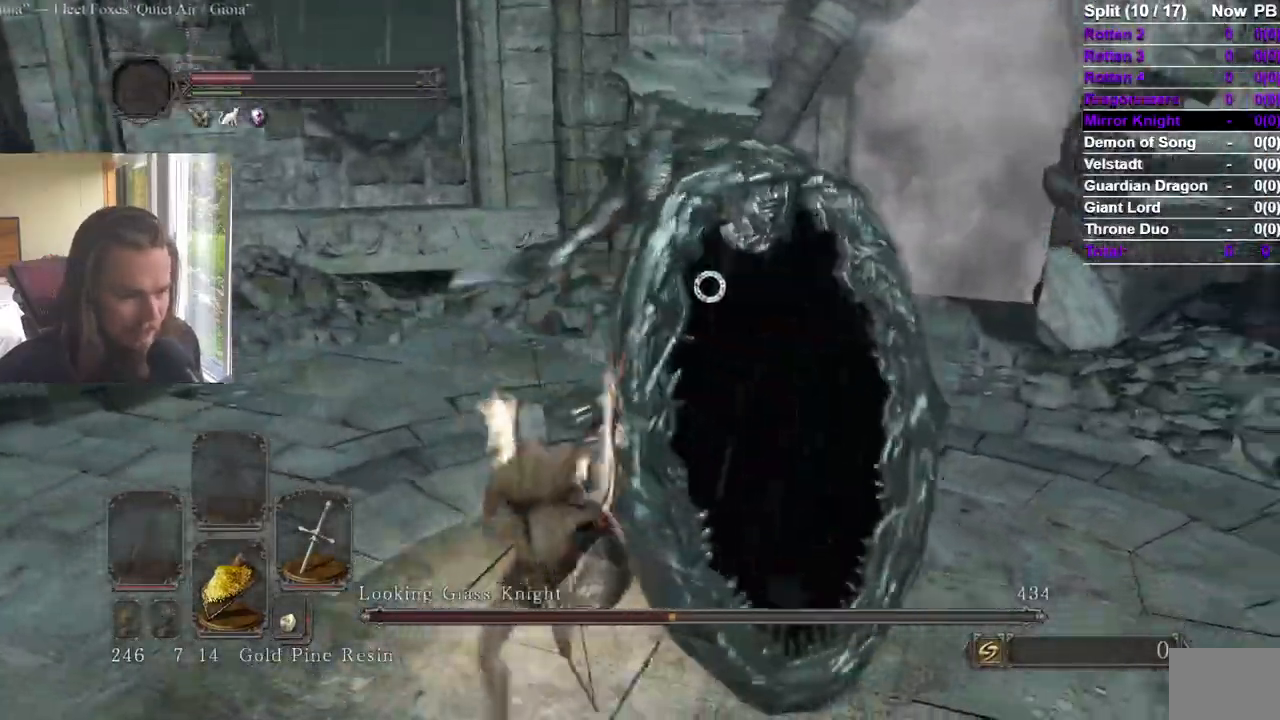
{"buttons": ["R1"], "left_stick": "center", "right_stick": "center", "events": [[484, "R1", "down"], [501, "left_stick", "center"]]}
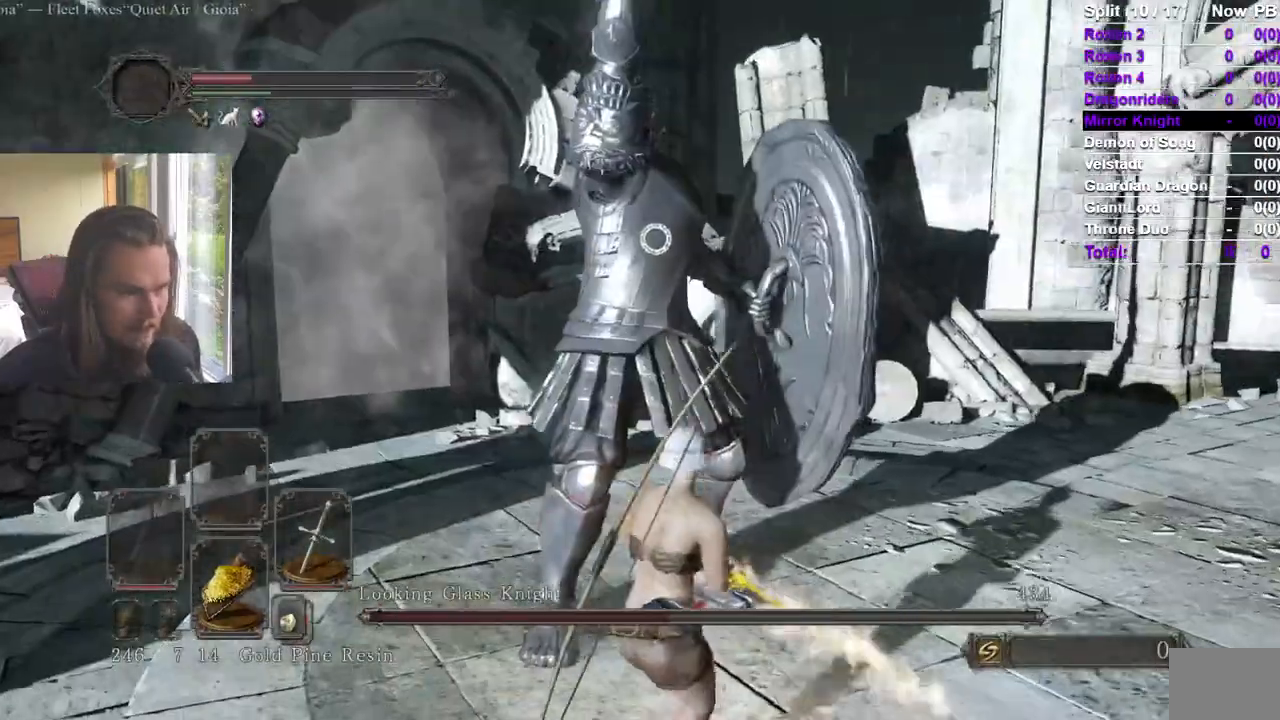
{"buttons": [], "left_stick": "center", "right_stick": "center"}
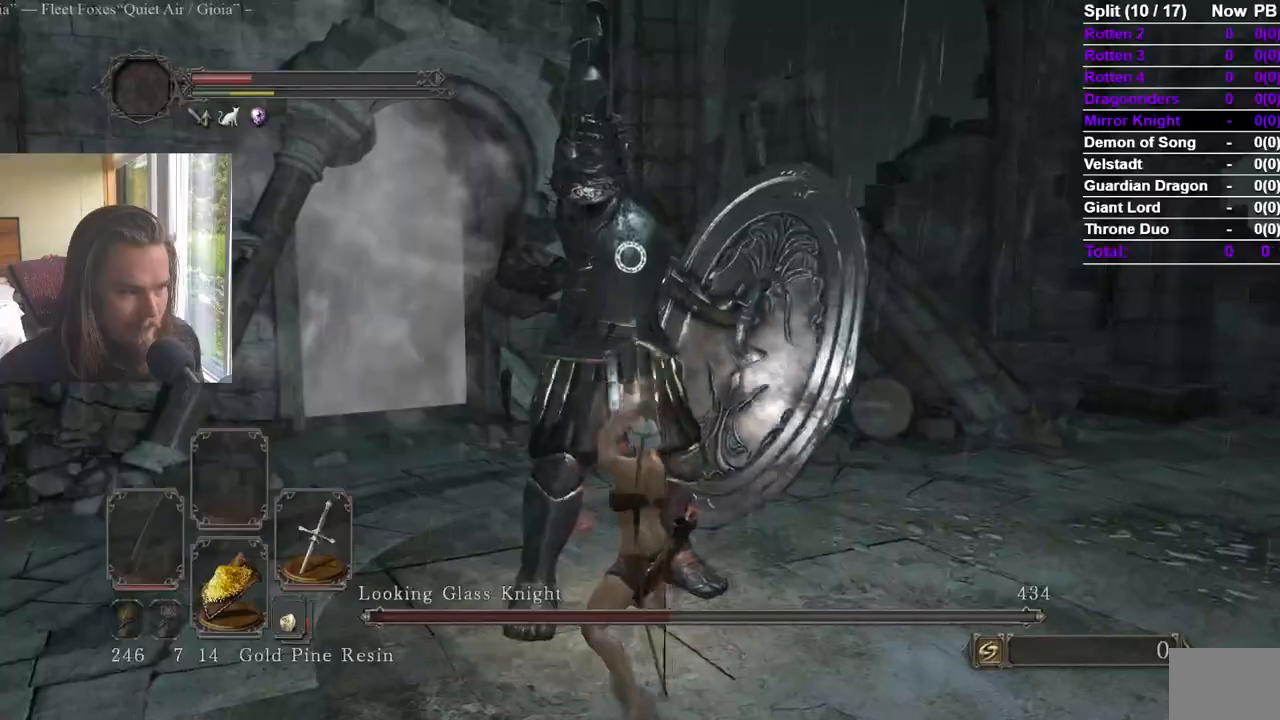
{"buttons": [], "left_stick": "center", "right_stick": "center"}
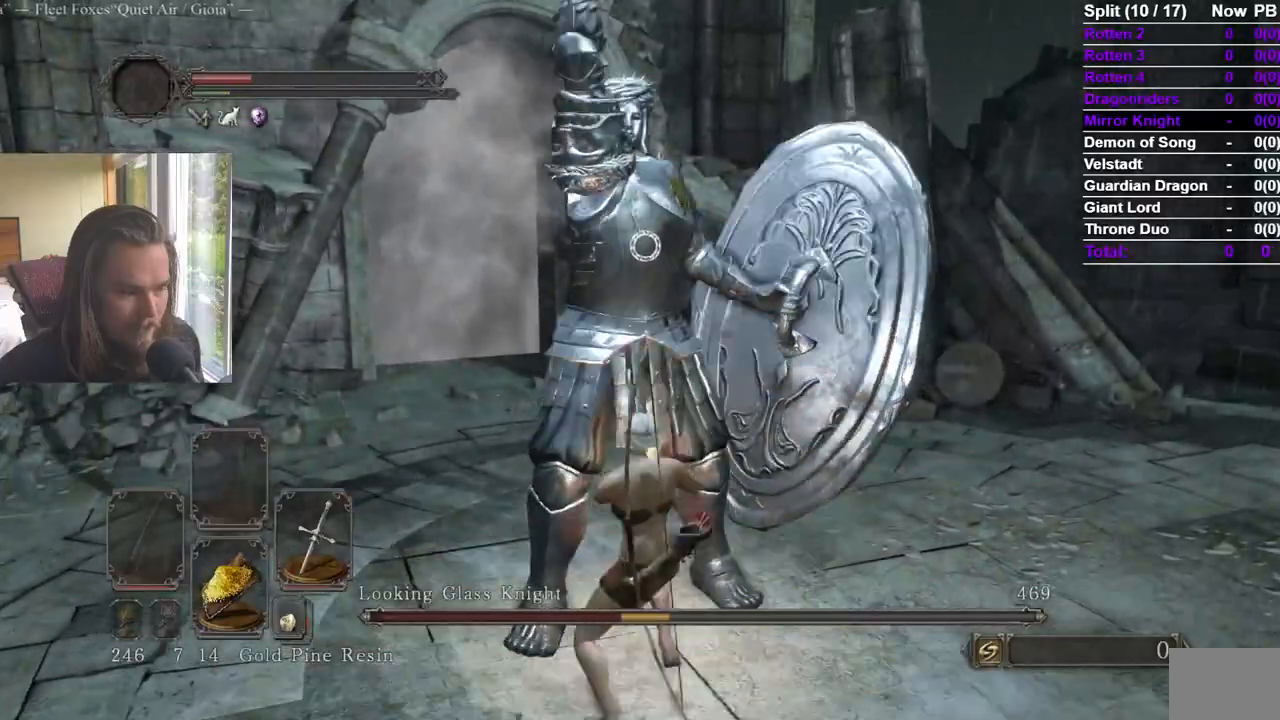
{"buttons": [], "left_stick": "center", "right_stick": "center", "events": []}
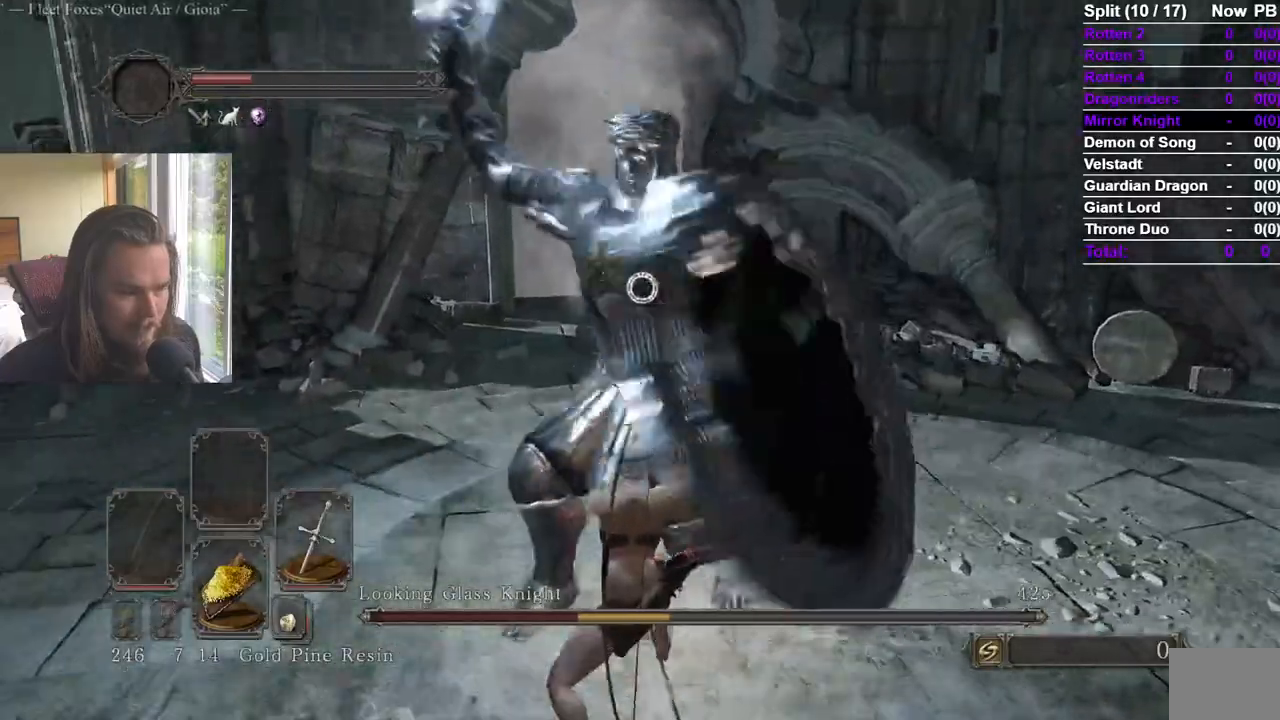
{"buttons": [], "left_stick": "up-left", "right_stick": "center"}